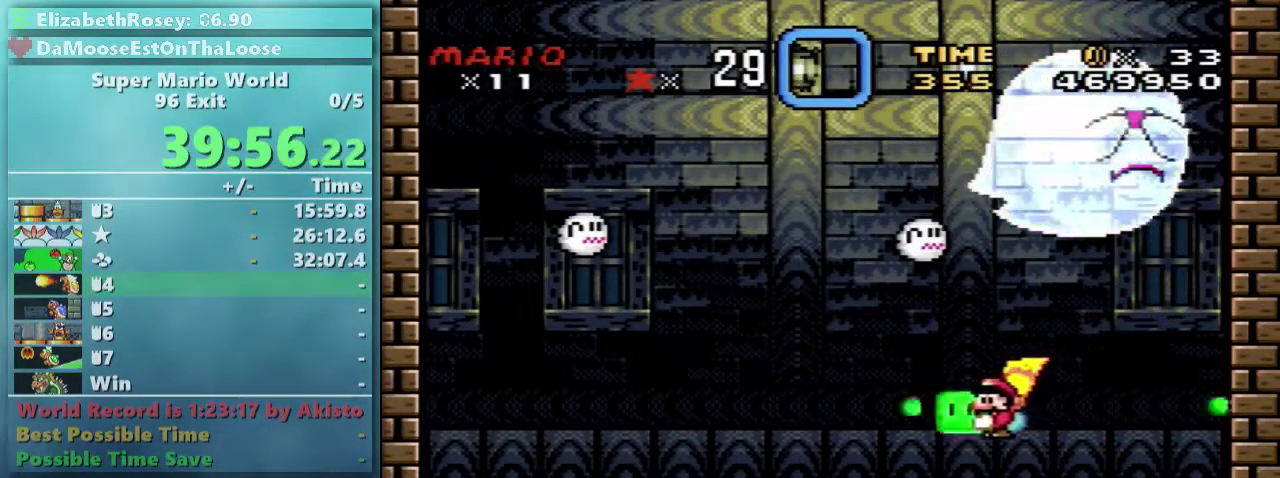
Gameplay with a controller (Nintendo layout); each line is a JSON object with the inputs held at the frame after it. "events" lists button and stick changes between this image and that frame as [ms after this image, input, new state], when the widget could be followed in between. Not read: L3 R3.
{"buttons": ["B", "Y", "DPAD_LEFT"], "events": []}
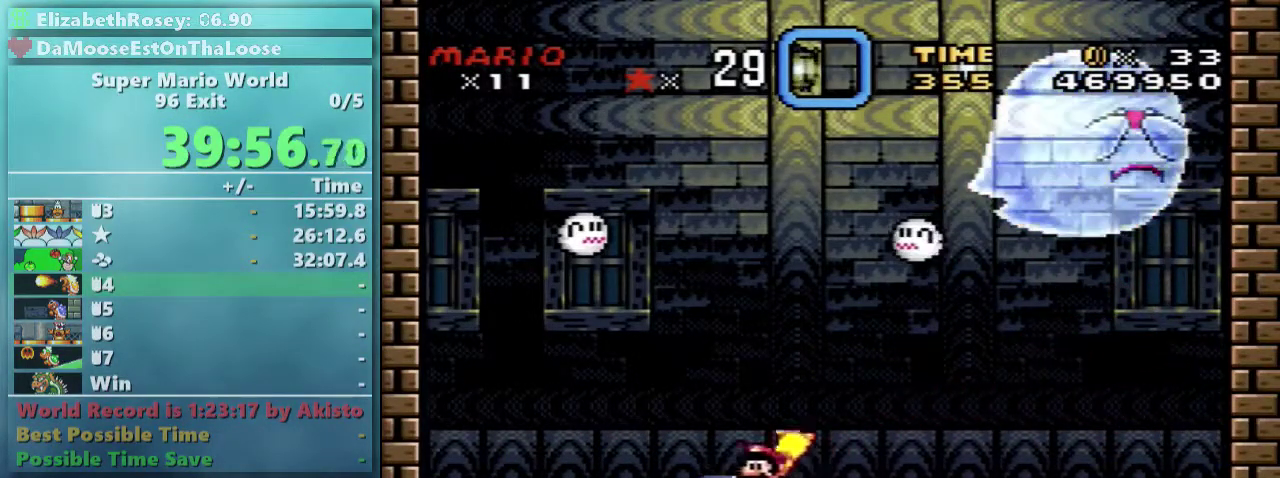
{"buttons": ["Y", "DPAD_DOWN"], "events": [[33, "B", "up"], [317, "DPAD_DOWN", "down"], [317, "DPAD_LEFT", "up"], [367, "B", "down"], [417, "B", "up"]]}
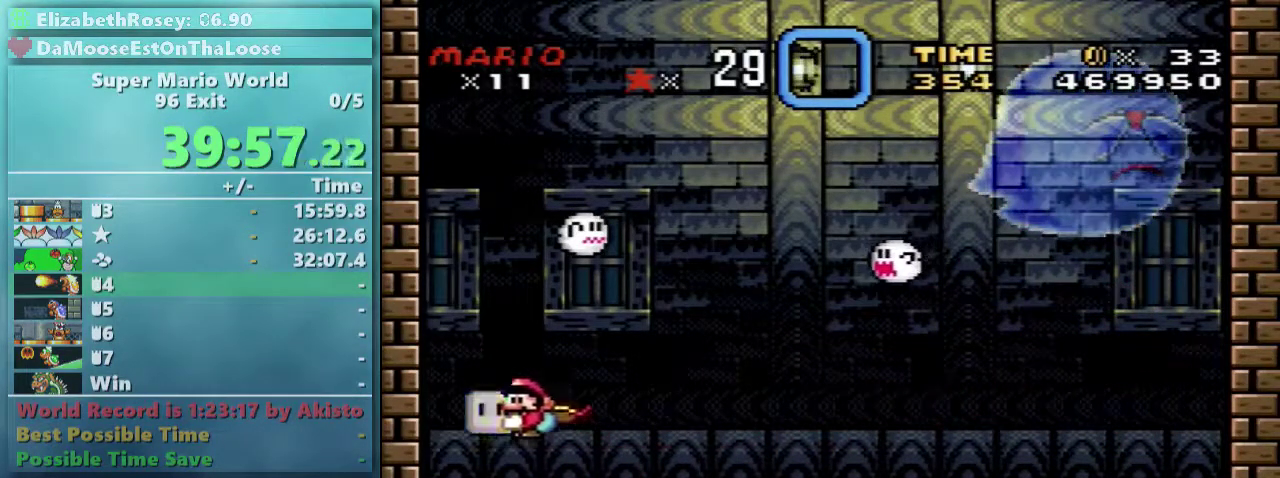
{"buttons": ["Y"], "events": [[133, "DPAD_RIGHT", "down"], [167, "DPAD_DOWN", "up"], [267, "B", "down"], [433, "B", "up"], [433, "DPAD_RIGHT", "up"]]}
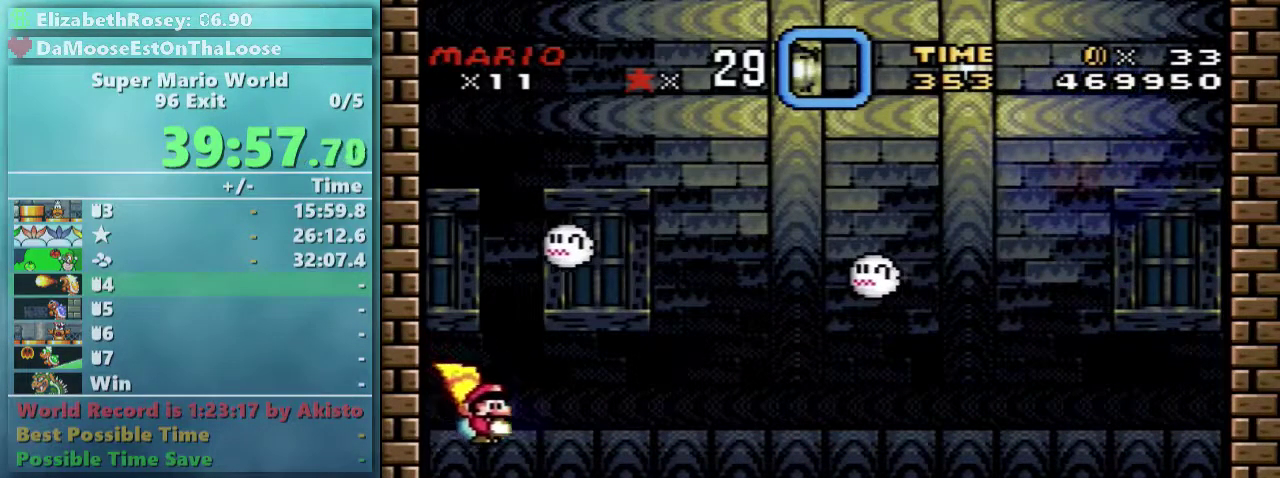
{"buttons": ["Y"], "events": [[67, "DPAD_LEFT", "down"], [167, "DPAD_LEFT", "up"], [167, "DPAD_RIGHT", "down"], [283, "DPAD_RIGHT", "up"]]}
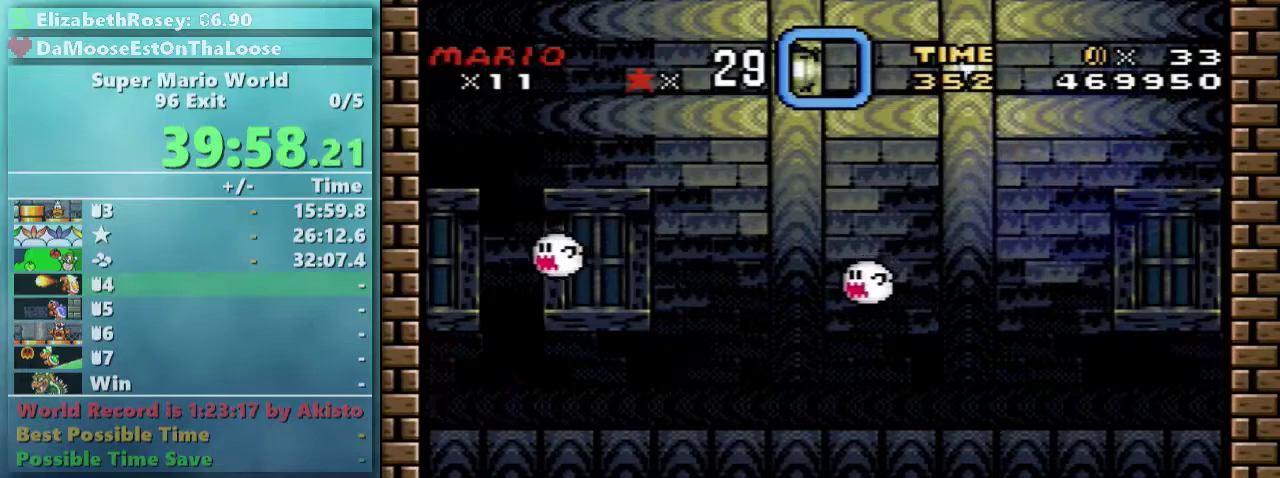
{"buttons": ["Y"], "events": [[183, "B", "down"], [183, "DPAD_DOWN", "down"], [267, "B", "up"], [317, "DPAD_DOWN", "up"], [317, "DPAD_RIGHT", "down"], [417, "DPAD_RIGHT", "up"]]}
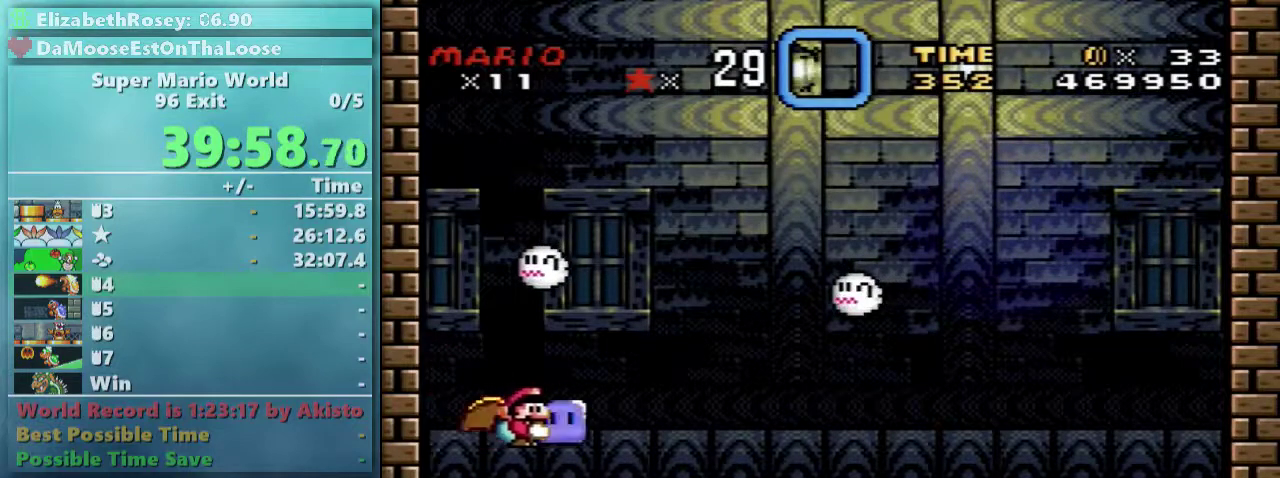
{"buttons": ["Y"], "events": []}
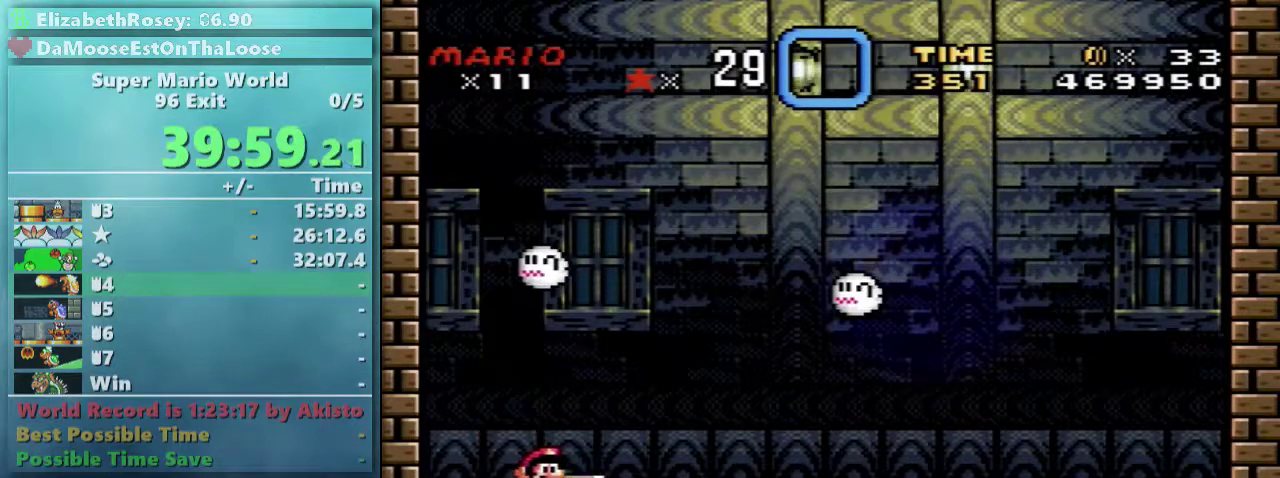
{"buttons": ["Y"], "events": []}
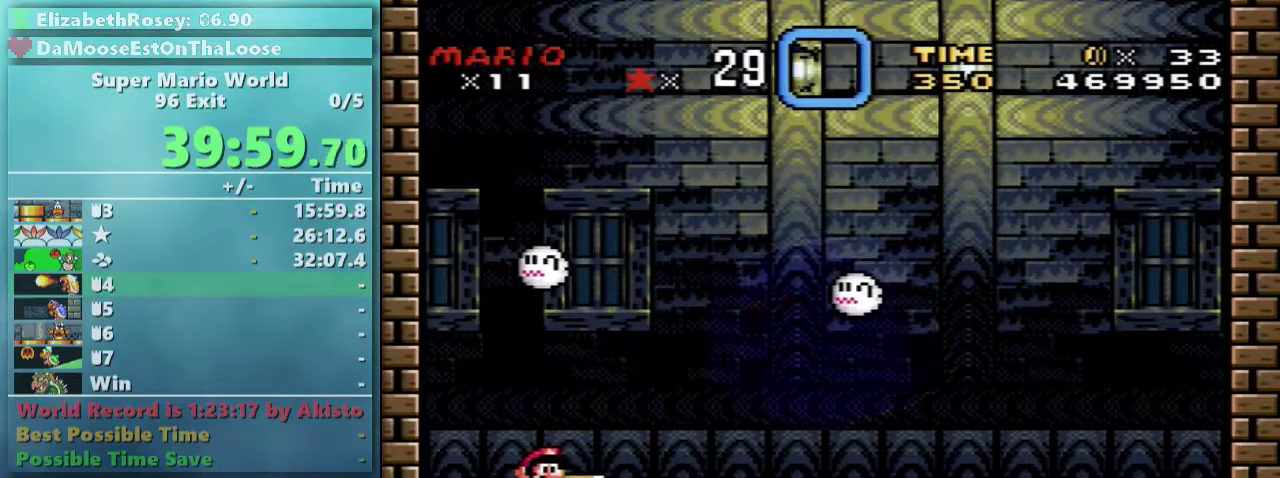
{"buttons": ["Y"], "events": []}
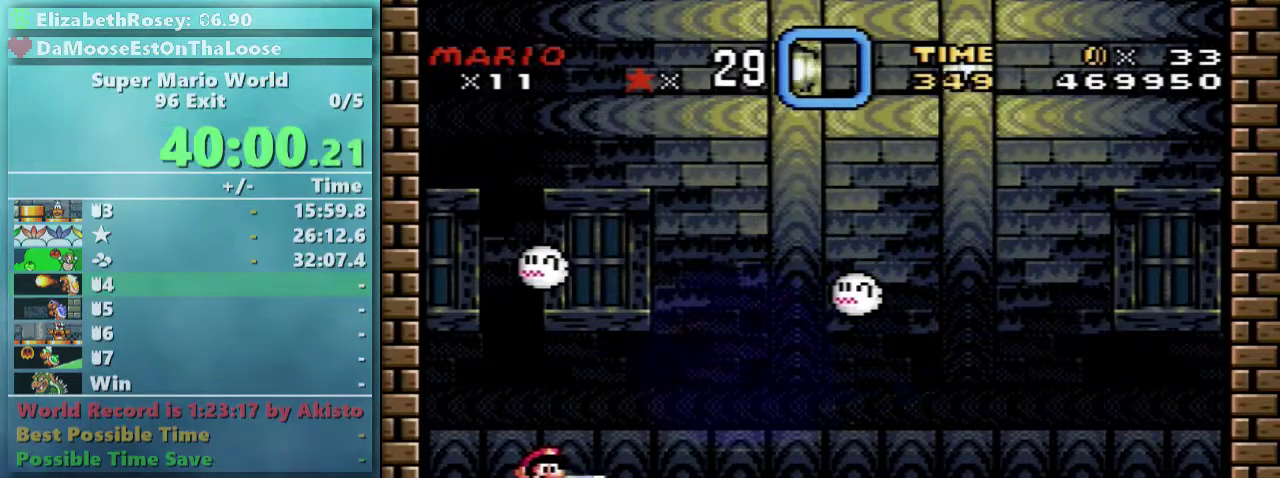
{"buttons": ["Y"], "events": []}
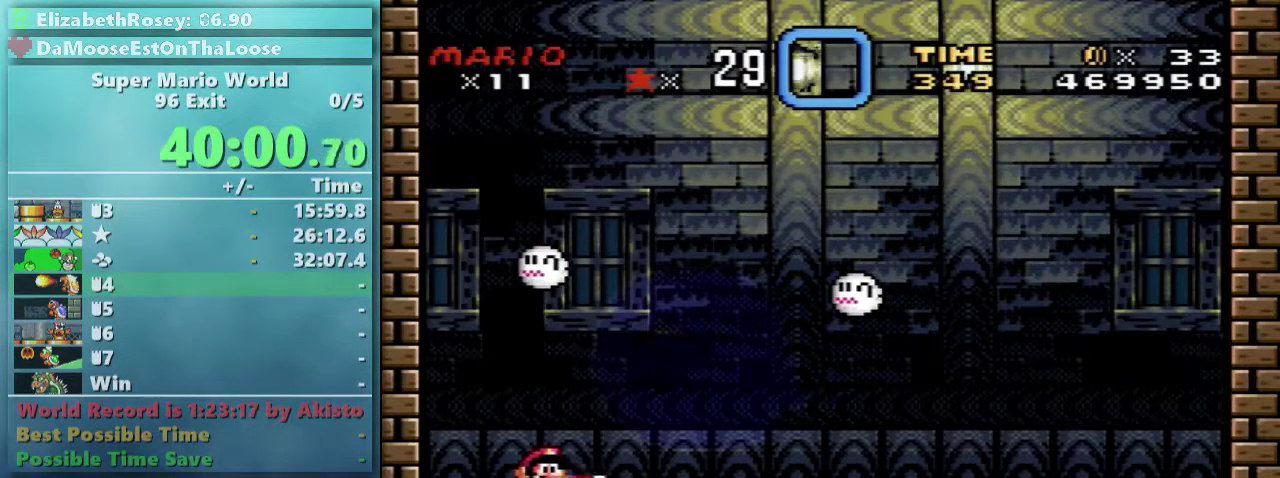
{"buttons": ["Y", "DPAD_DOWN"], "events": [[67, "DPAD_DOWN", "down"]]}
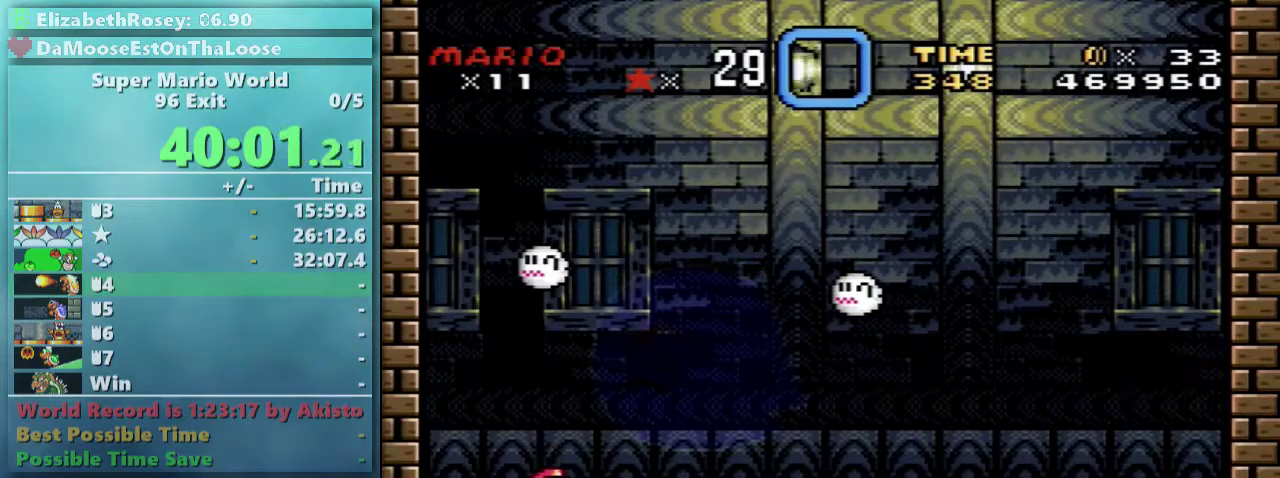
{"buttons": ["Y", "DPAD_DOWN"], "events": []}
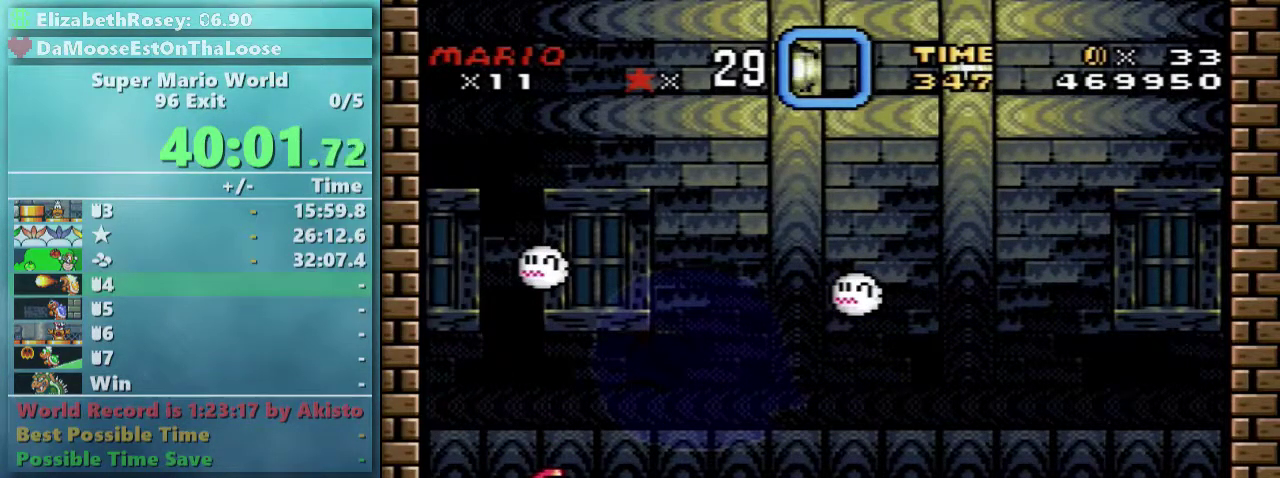
{"buttons": ["Y", "DPAD_DOWN"], "events": []}
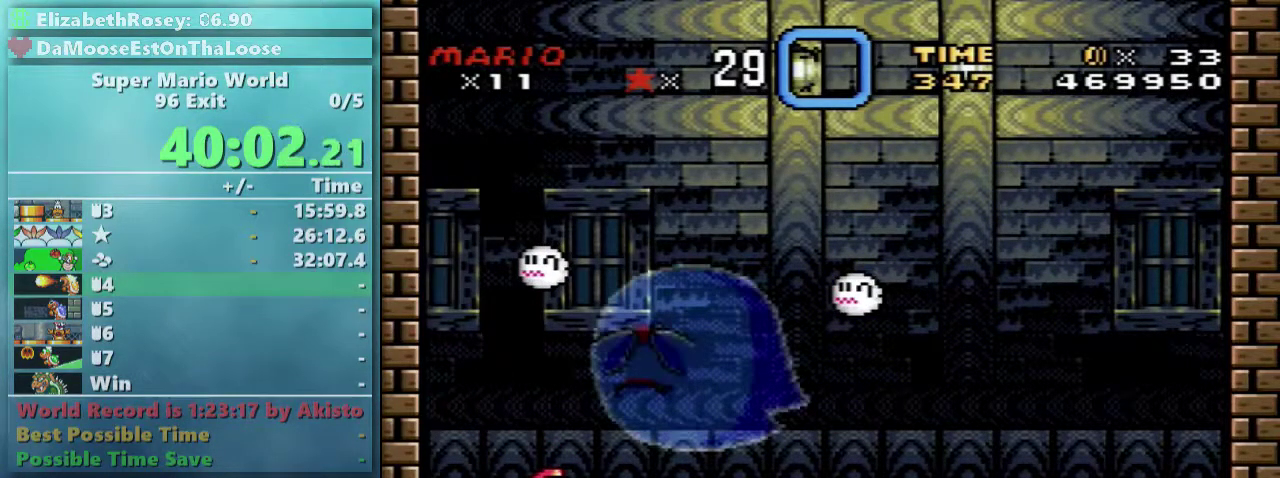
{"buttons": ["B", "Y", "DPAD_DOWN"], "events": [[233, "B", "down"], [333, "B", "up"], [417, "B", "down"]]}
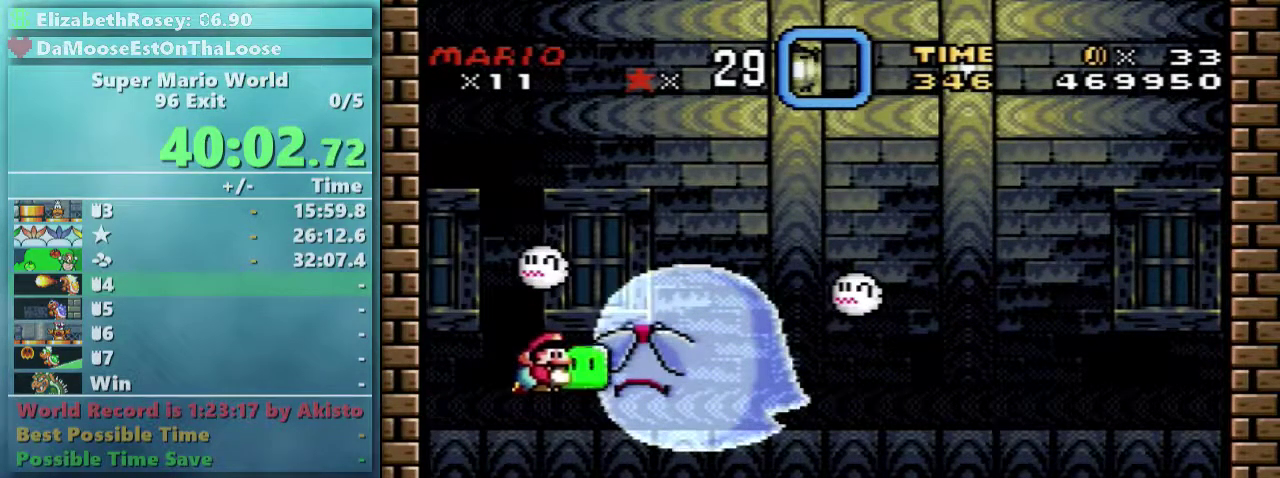
{"buttons": ["DPAD_RIGHT"], "events": [[83, "DPAD_RIGHT", "down"], [117, "DPAD_DOWN", "up"], [233, "B", "up"], [233, "Y", "up"]]}
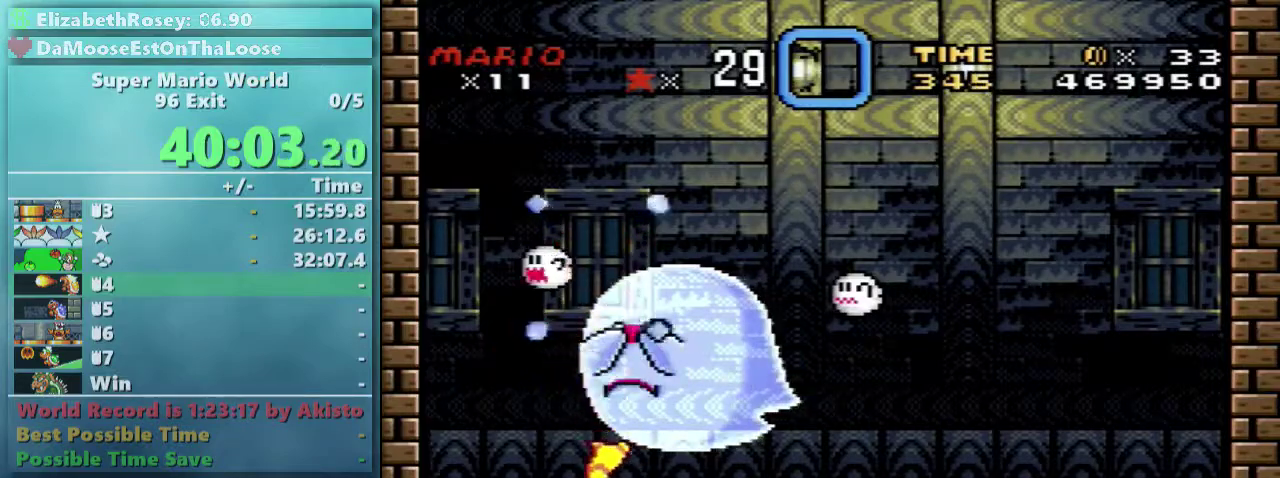
{"buttons": ["Y", "DPAD_RIGHT"], "events": [[83, "Y", "down"]]}
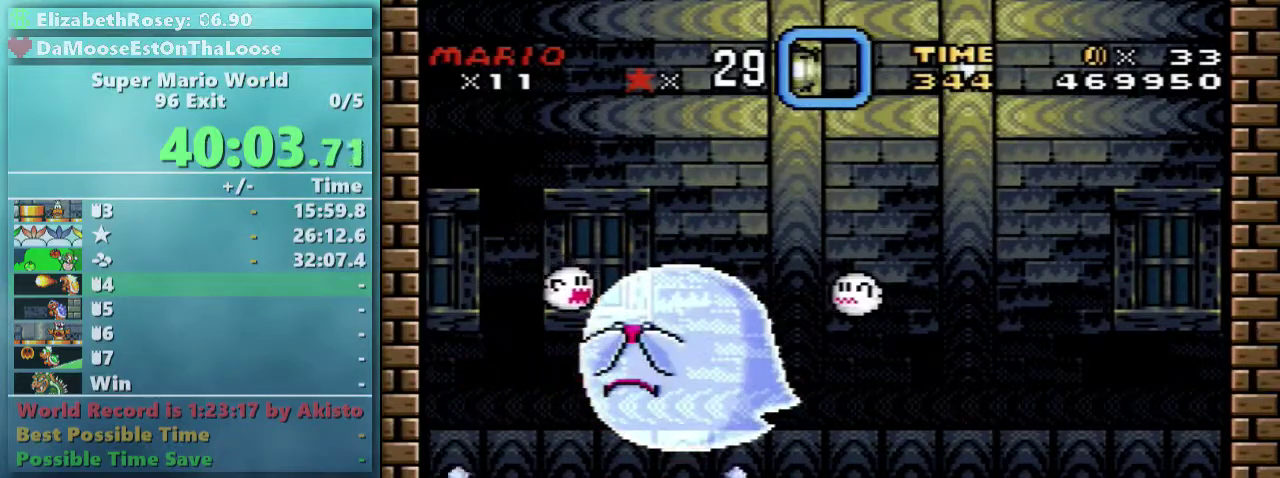
{"buttons": ["Y", "DPAD_RIGHT"], "events": [[17, "B", "down"], [17, "DPAD_DOWN", "down"], [117, "B", "up"], [267, "DPAD_DOWN", "up"]]}
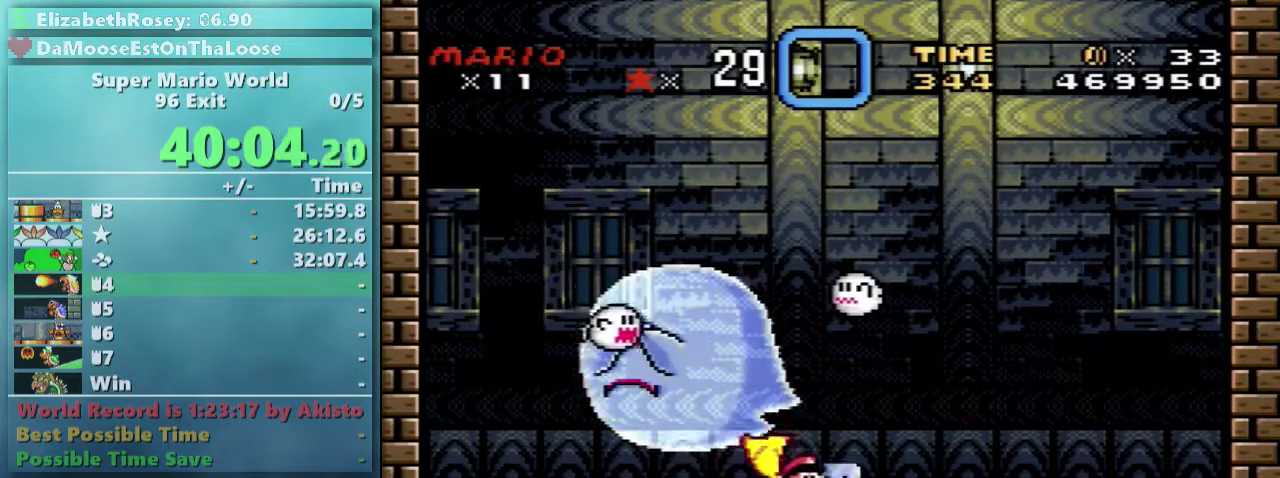
{"buttons": ["Y"], "events": [[367, "DPAD_LEFT", "down"], [367, "DPAD_RIGHT", "up"], [467, "DPAD_LEFT", "up"]]}